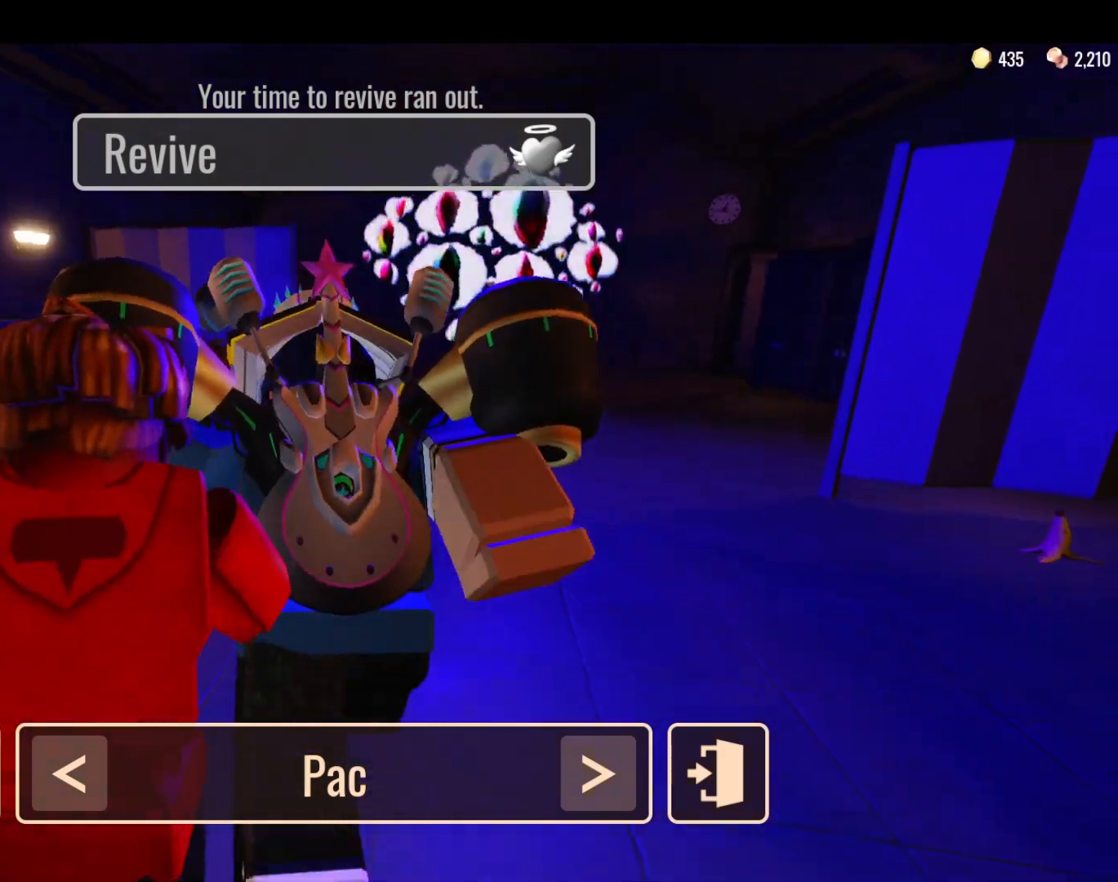
Gameplay with keyboard and mouse; each line is a JSON object with the keys and mouse buttons held at the frame after it. "events" lists presses ("down") and releases ("up") of "a", "ctrl", "d", "e", "f", "q", "r", "s", "shift", "space", "tab", "w", "mouse_left", "mouse_wheel", "mouse_right", "mouse_mb4" and "mouse_mb5" between this image and that frame as [ms after this image, input, new state], when the widget could be followed in between. "mouse_left", "mouse_wheel", "mouse_right", "mouse_mb4", "mouse_mb5" = the "left", "wheel", "right", "mb4", "mb5" buttons of the "mouse" list. No other keys are recorded. "wheel" means that the mouse wheel is clicked or scrolled. Mouse movement is not recorded.
{"keys": ["a", "w"], "mouse": [], "events": [[150, "w", "down"], [300, "a", "down"]]}
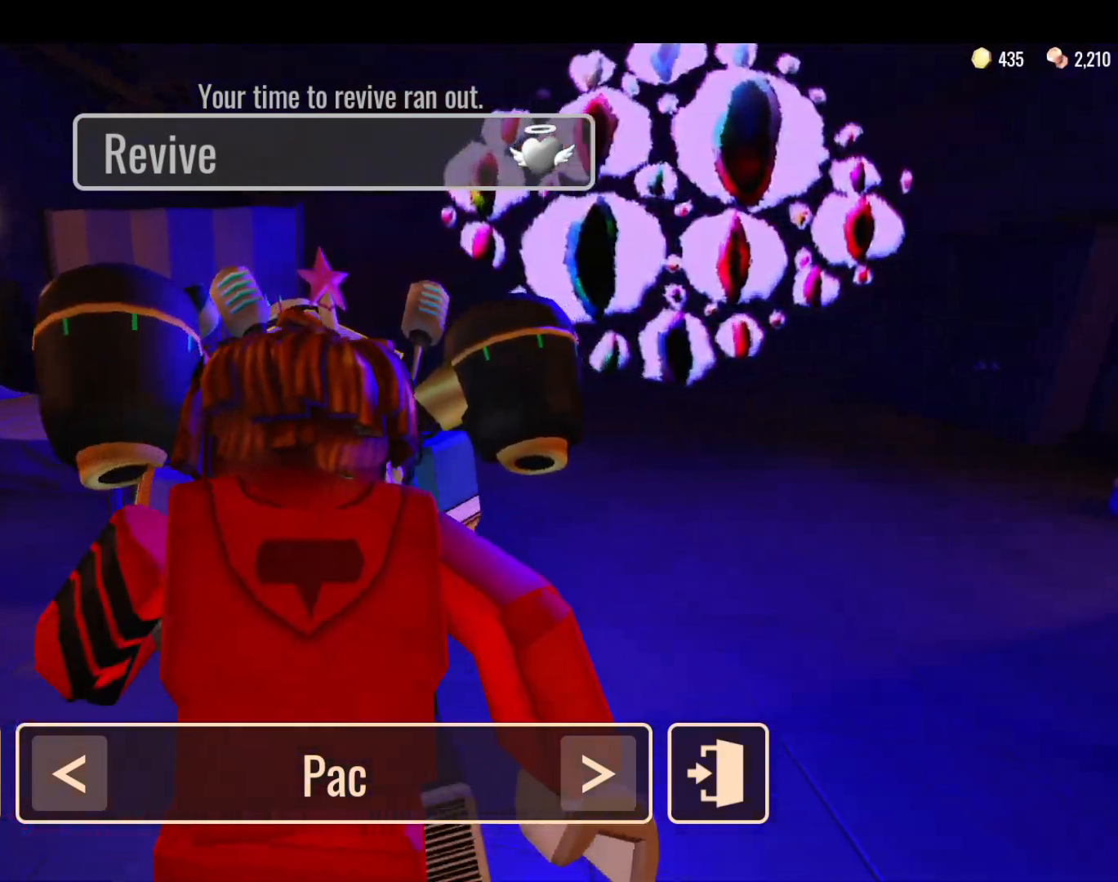
{"keys": [], "mouse": [], "events": [[33, "a", "up"], [50, "w", "up"]]}
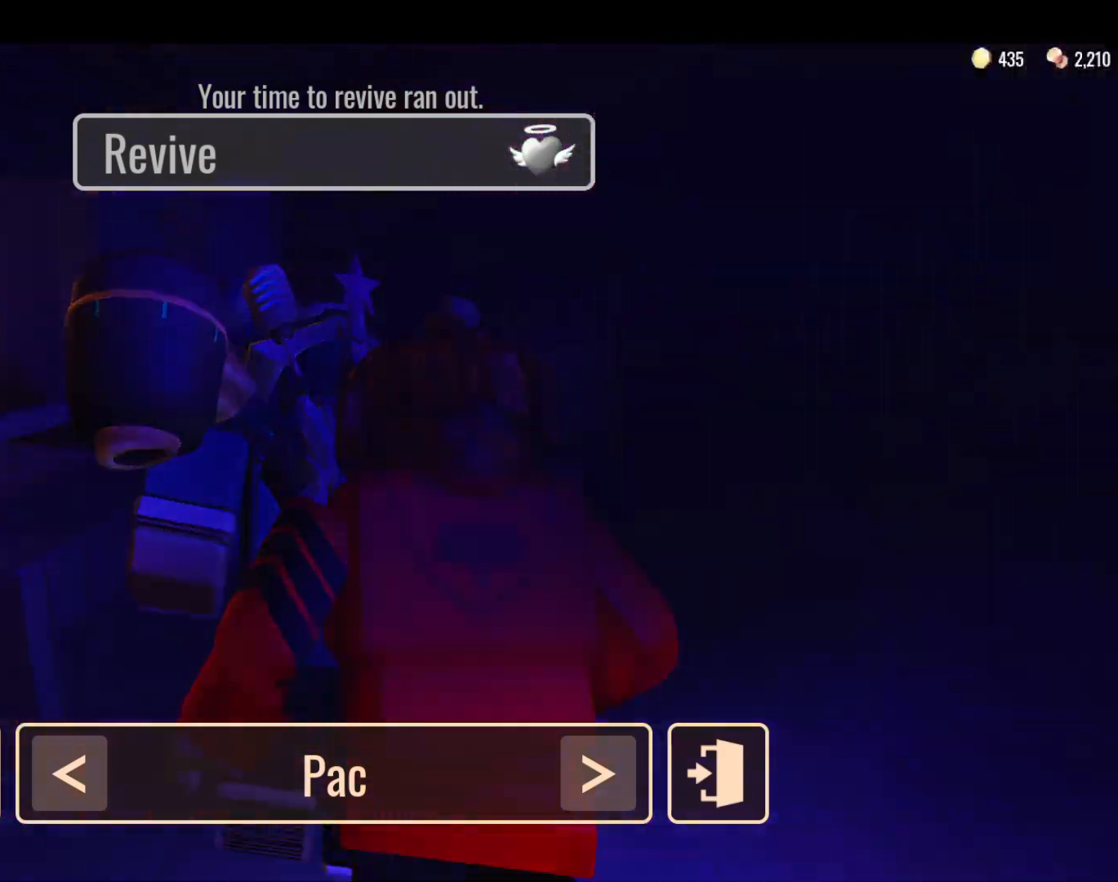
{"keys": [], "mouse": [], "events": []}
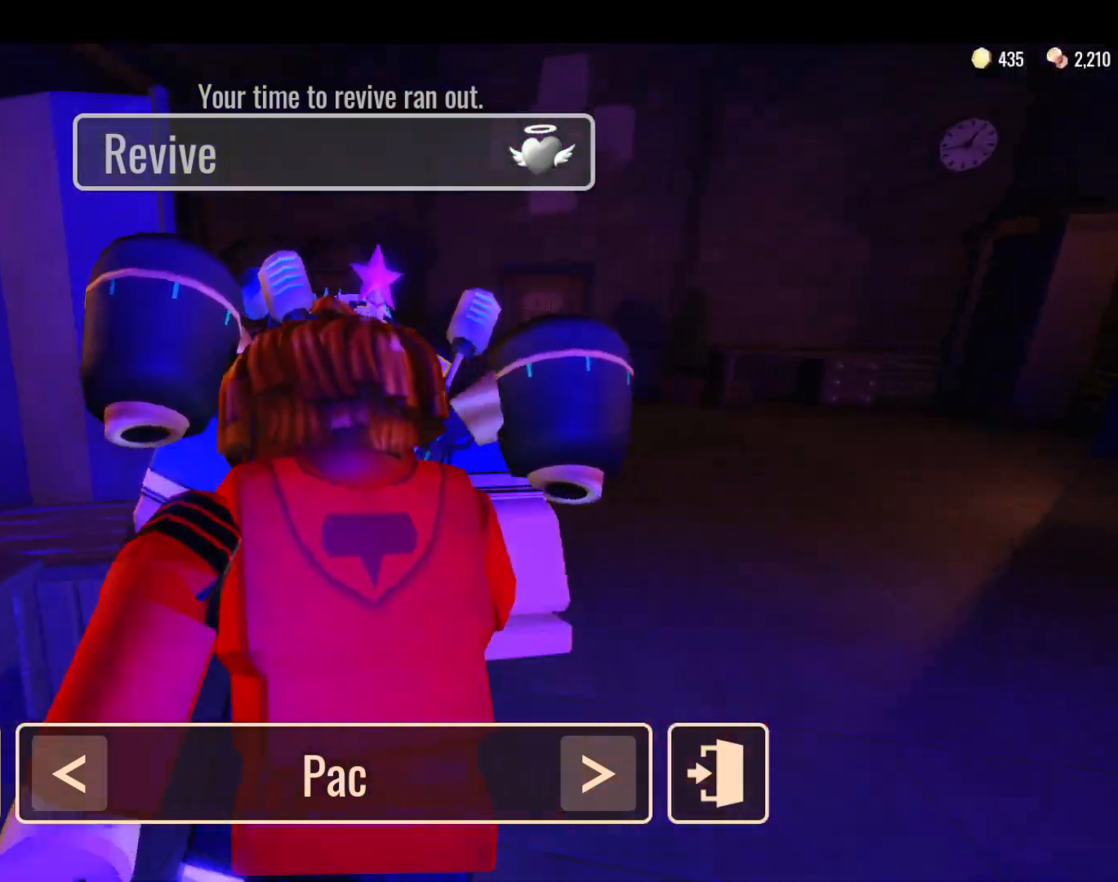
{"keys": ["w"], "mouse": []}
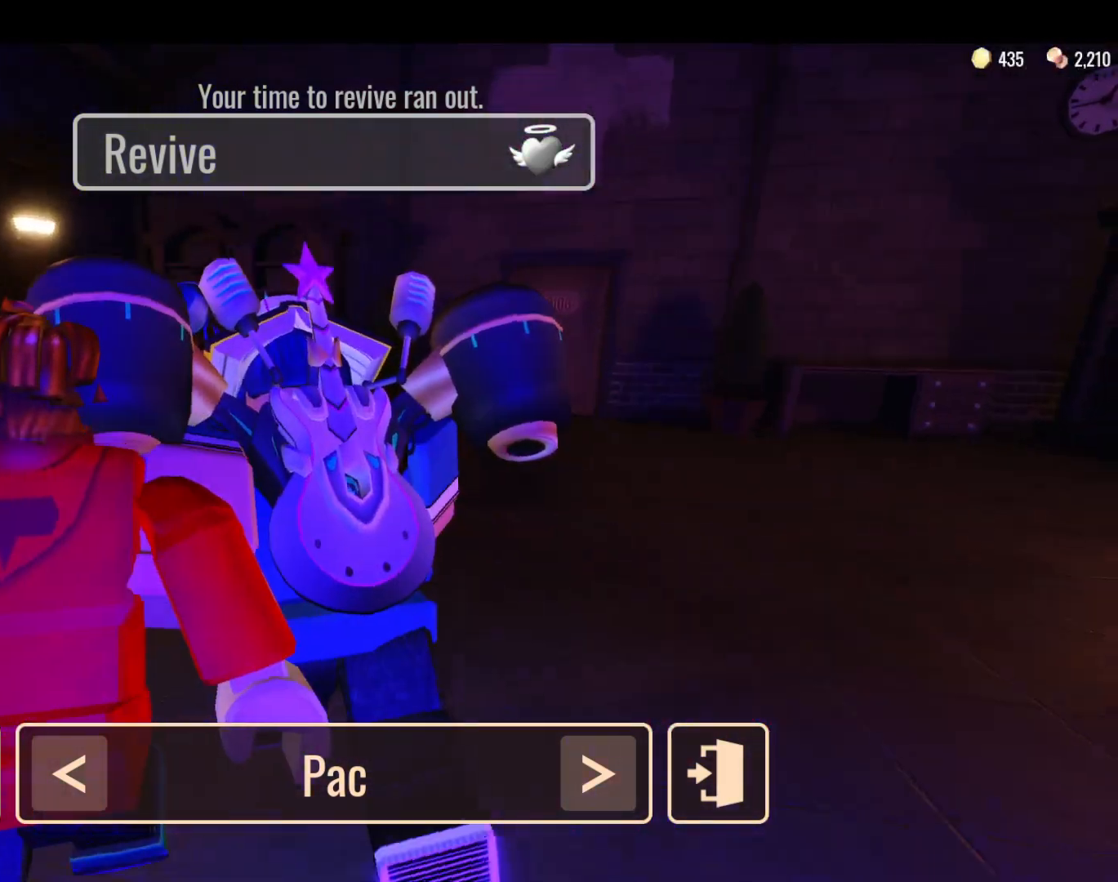
{"keys": [], "mouse": []}
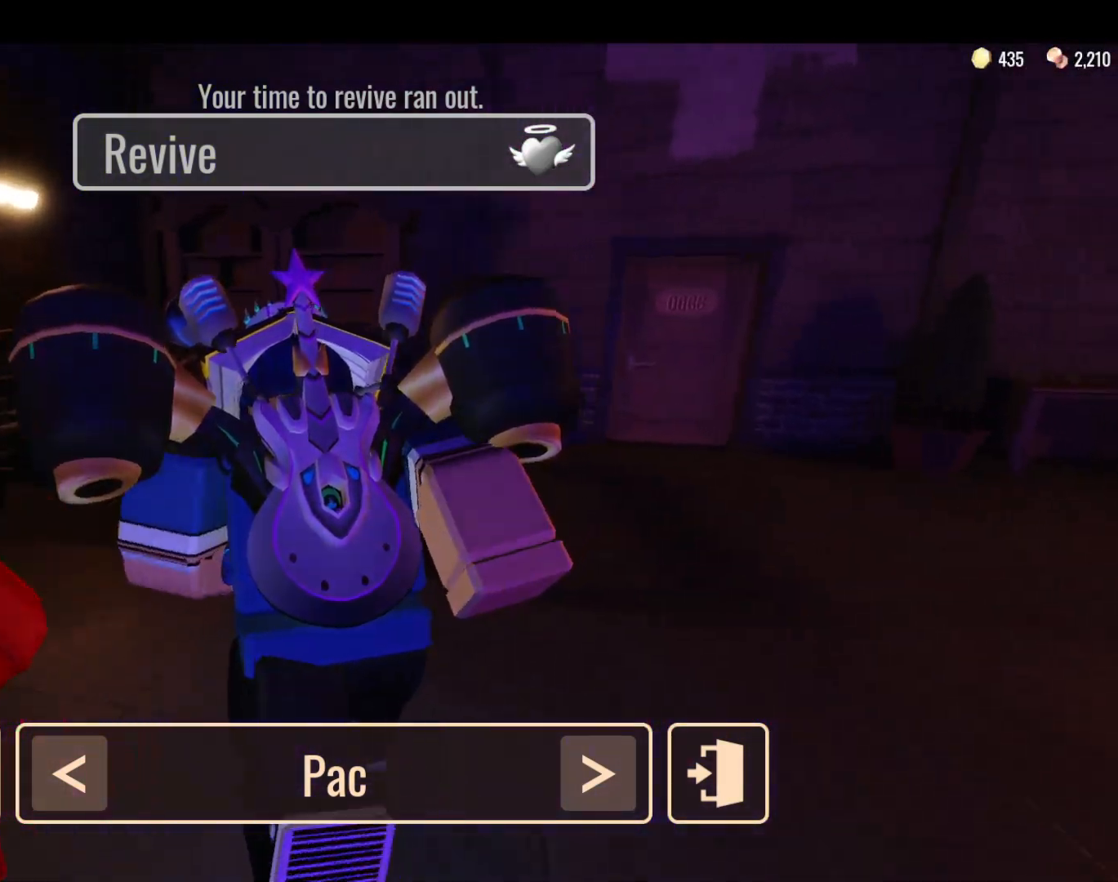
{"keys": [], "mouse": [], "events": []}
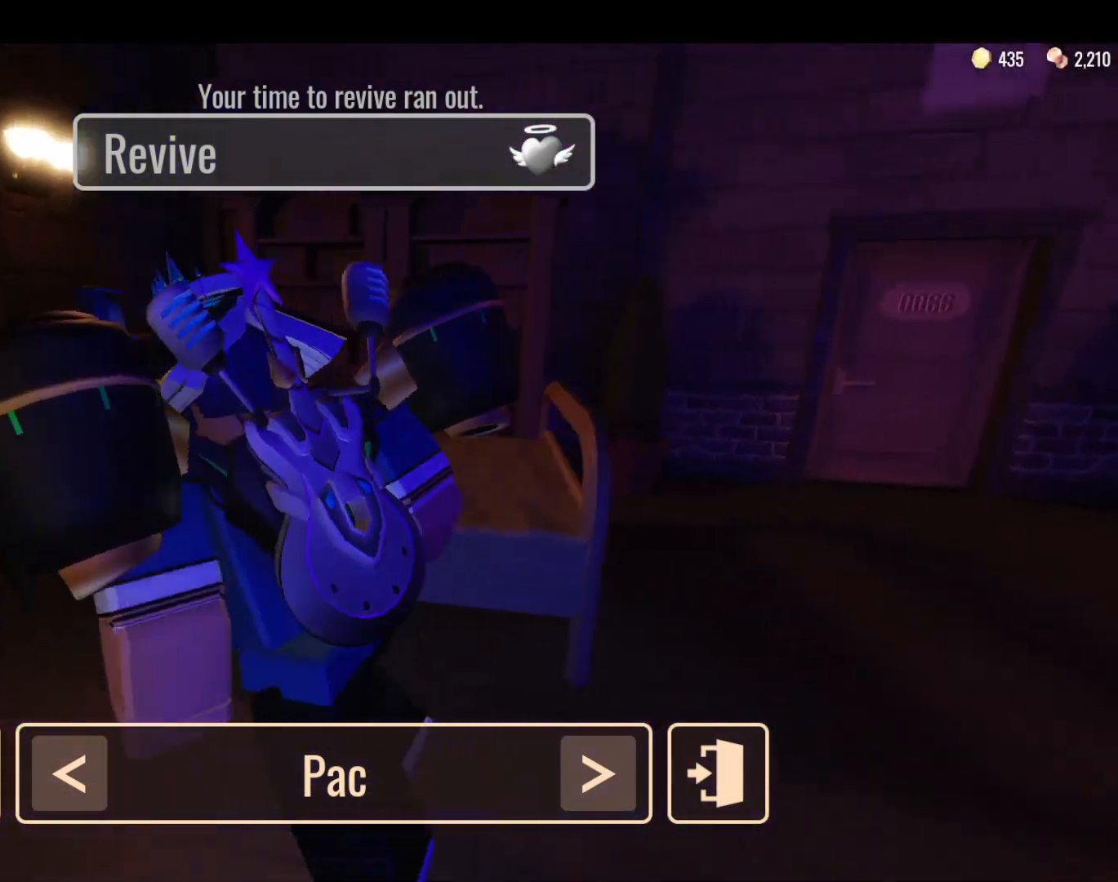
{"keys": [], "mouse": [], "events": []}
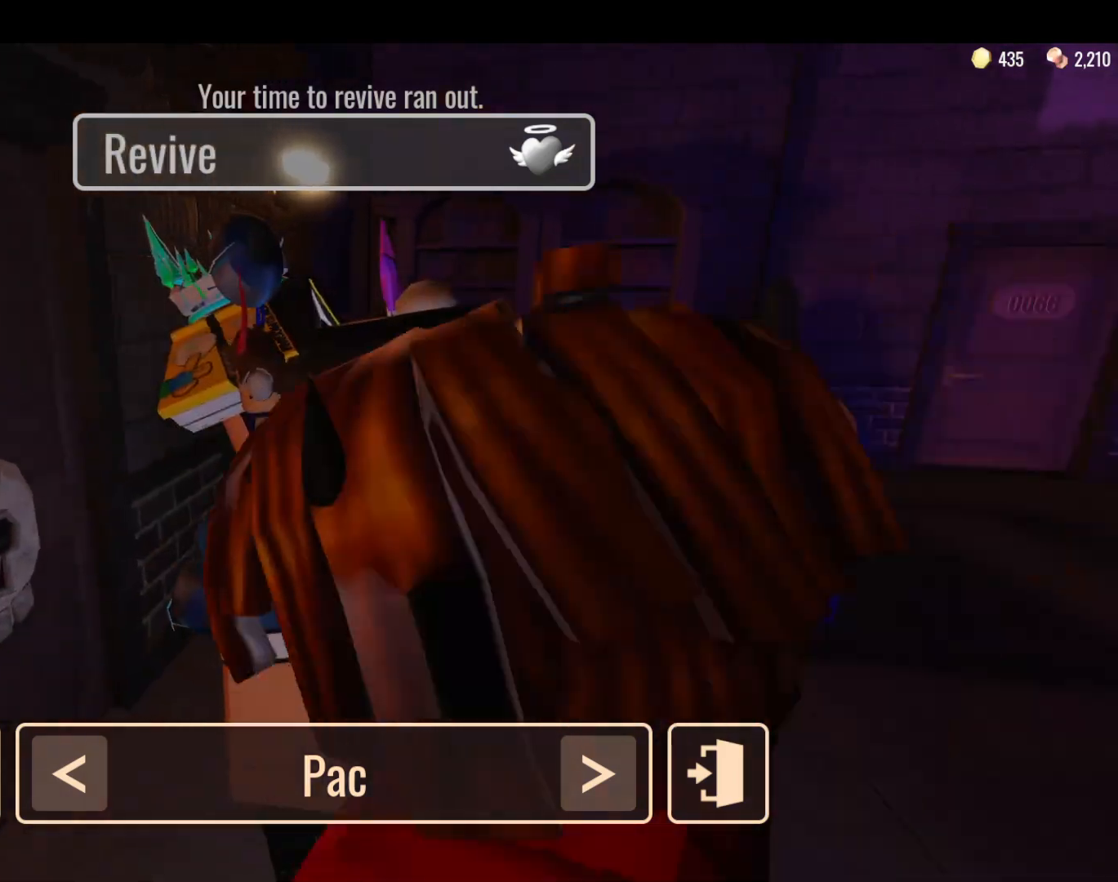
{"keys": [], "mouse": [], "events": []}
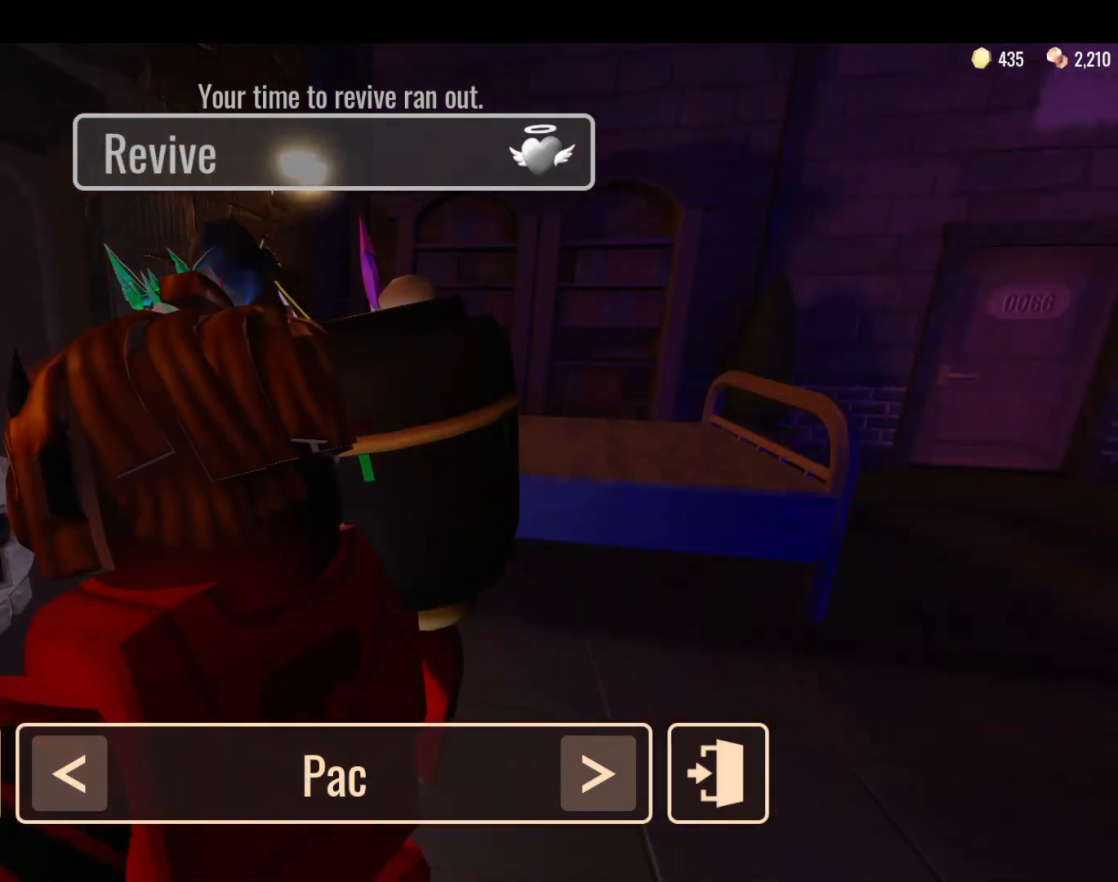
{"keys": [], "mouse": [], "events": []}
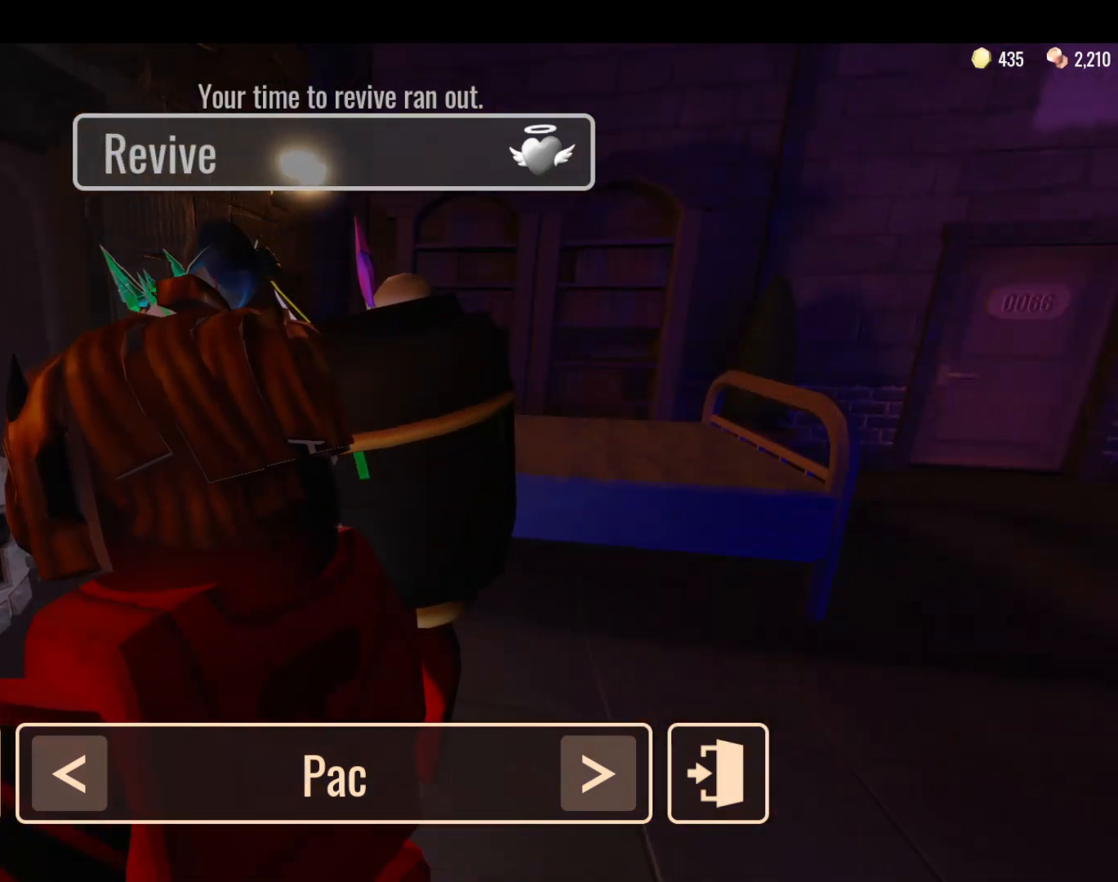
{"keys": [], "mouse": [], "events": []}